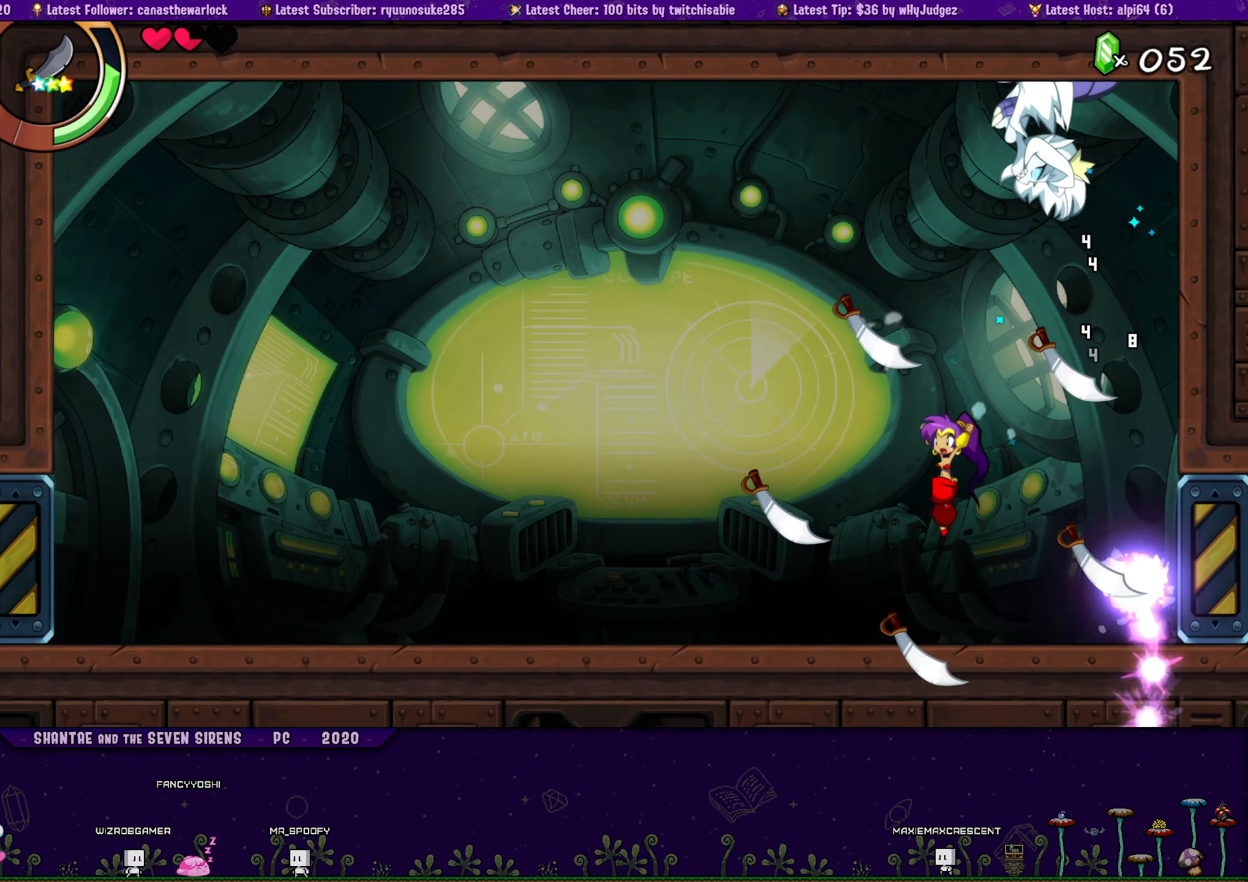
Gameplay with a controller (PlayStation layout); each line is a JSON object with the inputs held at the frame after it. "events" lists button and stick changes between this image and that frame as [ms after this image, input, new state], when the widget could be followed in between. Not read: L2 R2 TOUCHPAD left_stick right_stick.
{"buttons": ["DPAD_LEFT"], "events": [[400, "CROSS", "up"], [484, "DPAD_LEFT", "down"]]}
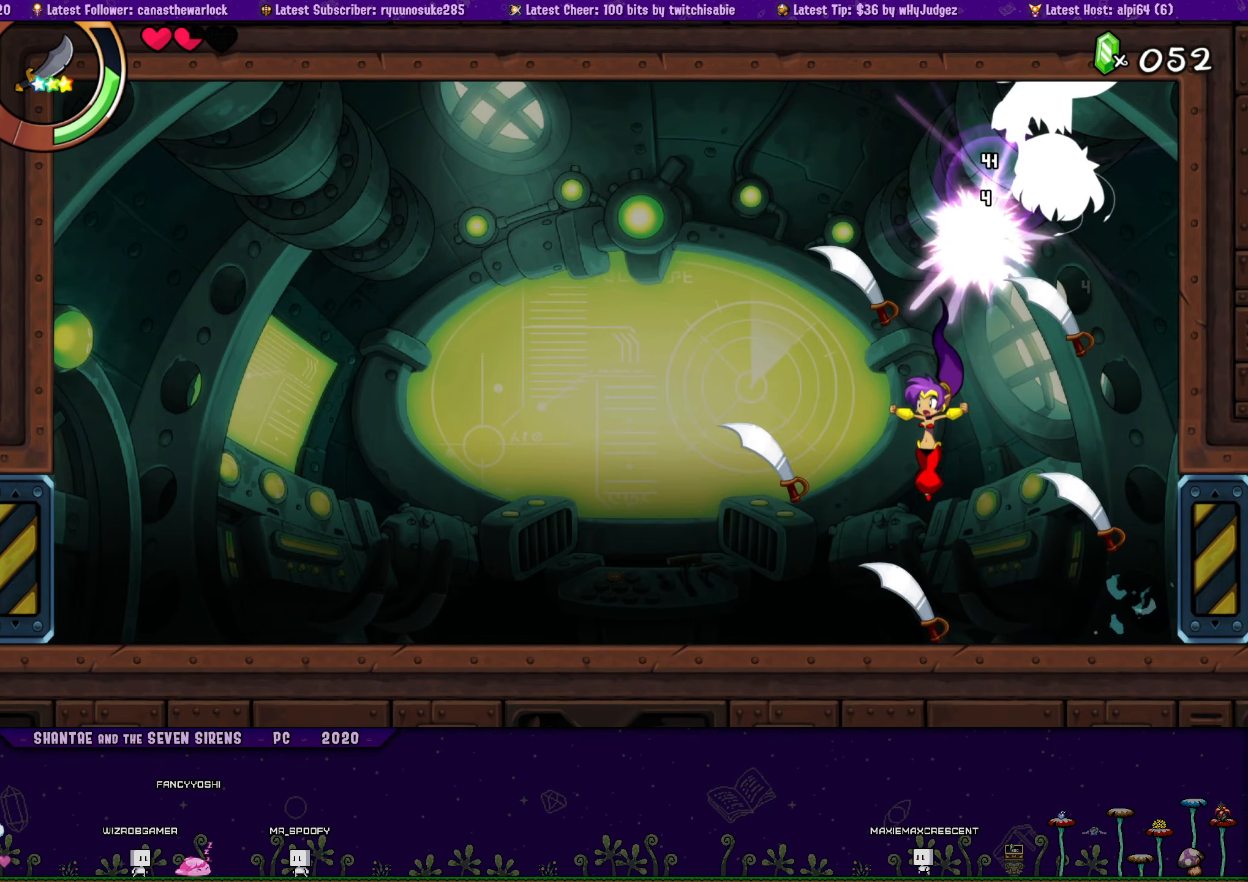
{"buttons": [], "events": [[34, "CROSS", "down"], [67, "DPAD_LEFT", "up"], [367, "CROSS", "up"]]}
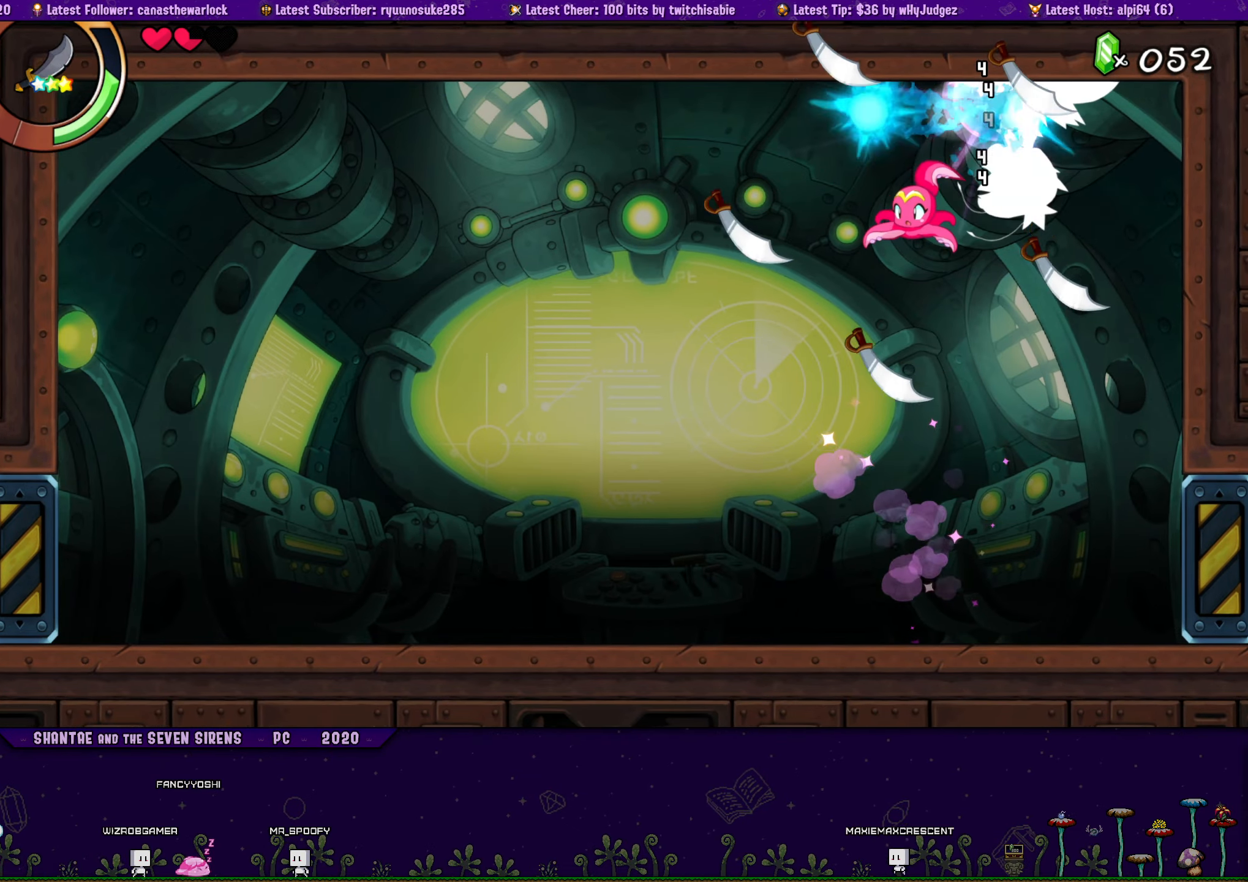
{"buttons": [], "events": [[67, "DPAD_LEFT", "down"], [184, "DPAD_LEFT", "up"], [267, "DPAD_RIGHT", "down"], [350, "DPAD_RIGHT", "up"]]}
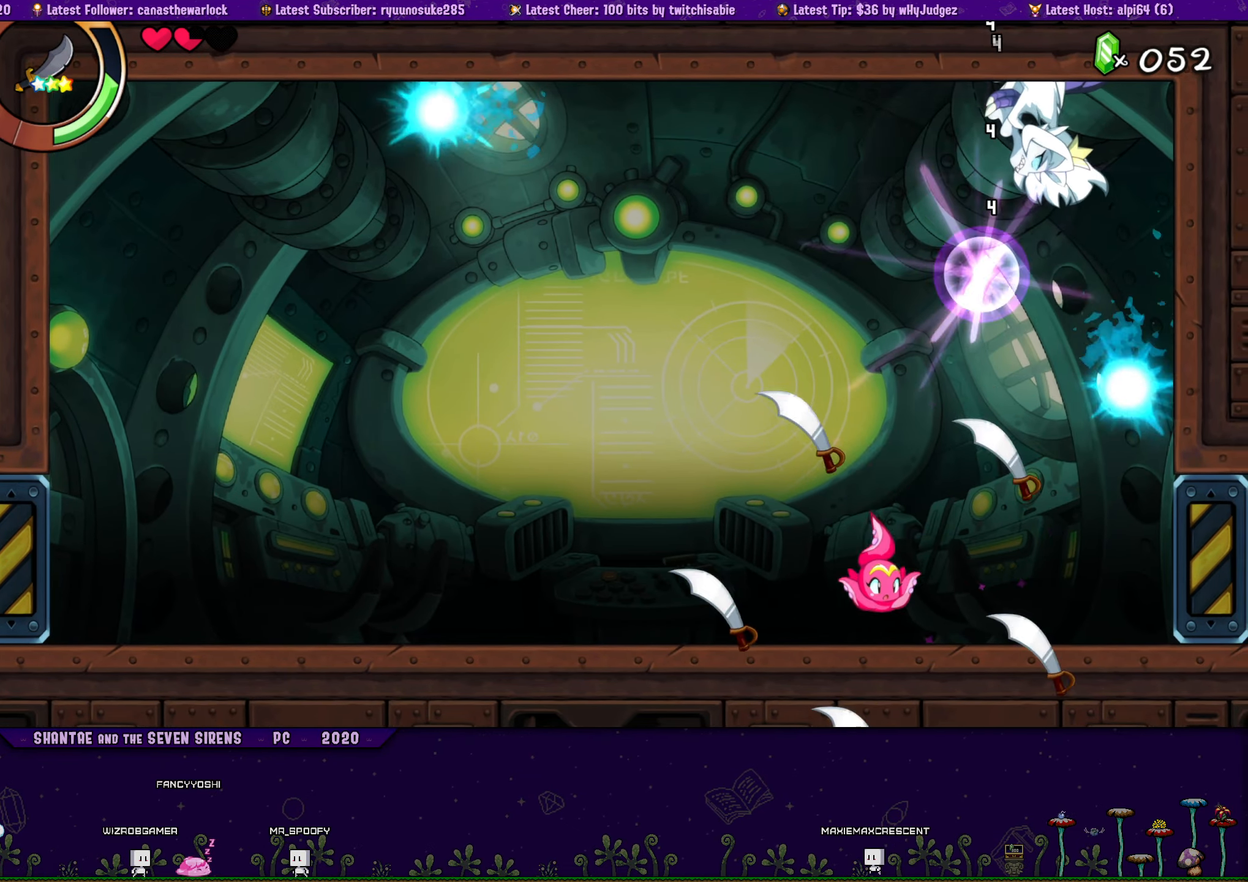
{"buttons": ["CROSS"], "events": [[34, "CROSS", "down"], [284, "DPAD_RIGHT", "down"], [384, "DPAD_RIGHT", "up"]]}
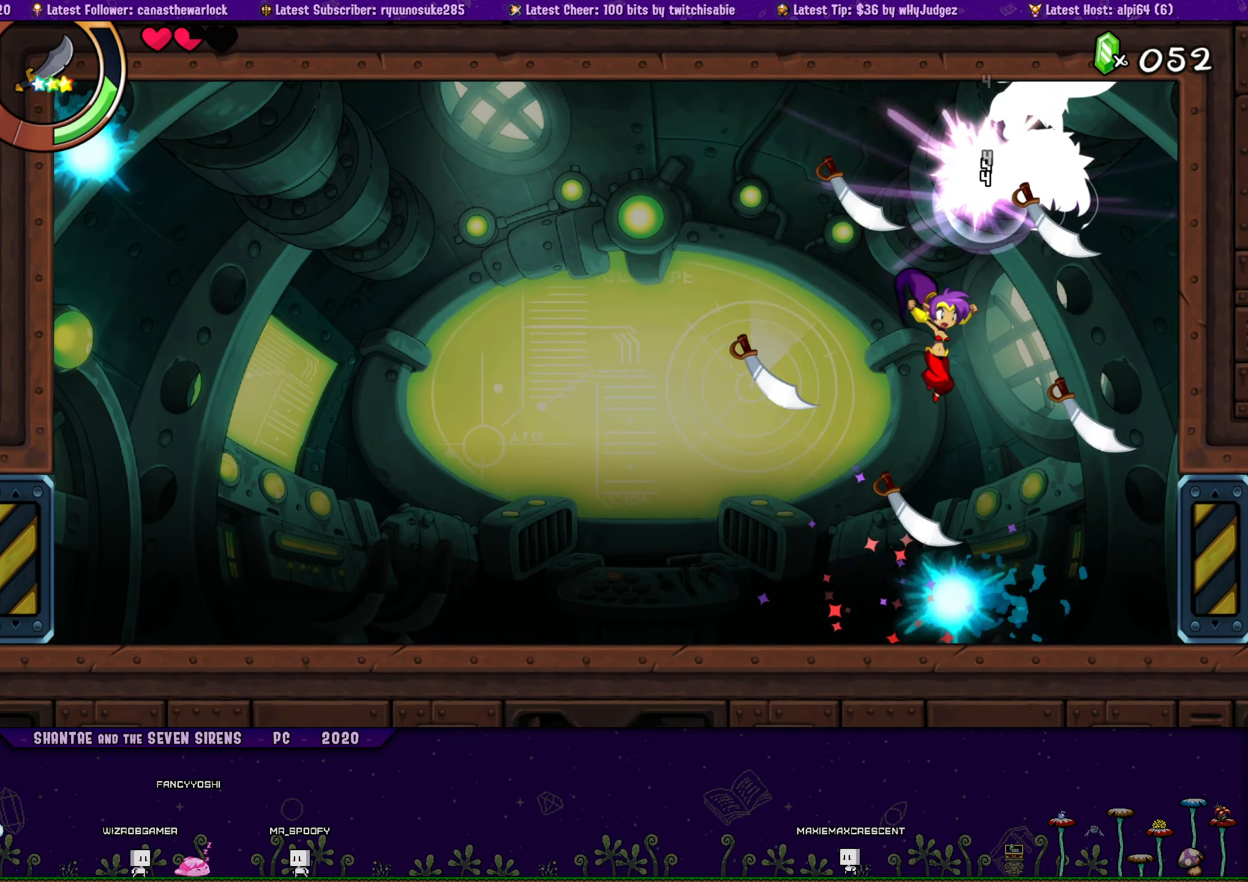
{"buttons": [], "events": [[84, "CROSS", "up"], [150, "CROSS", "down"], [300, "CROSS", "up"], [300, "DPAD_LEFT", "down"], [367, "DPAD_LEFT", "up"]]}
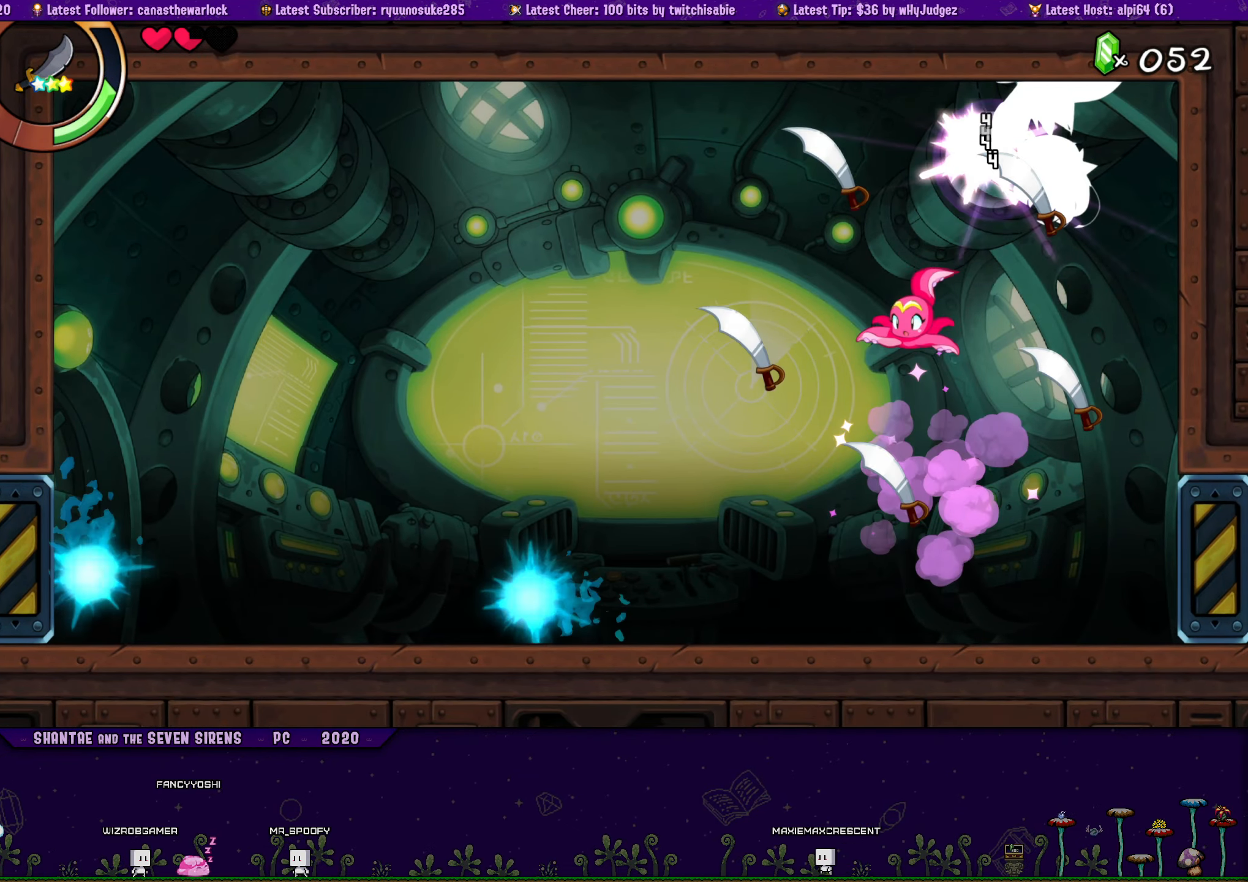
{"buttons": ["CROSS"], "events": [[17, "DPAD_RIGHT", "down"], [100, "DPAD_RIGHT", "up"], [234, "DPAD_LEFT", "down"], [317, "DPAD_LEFT", "up"], [384, "CROSS", "down"]]}
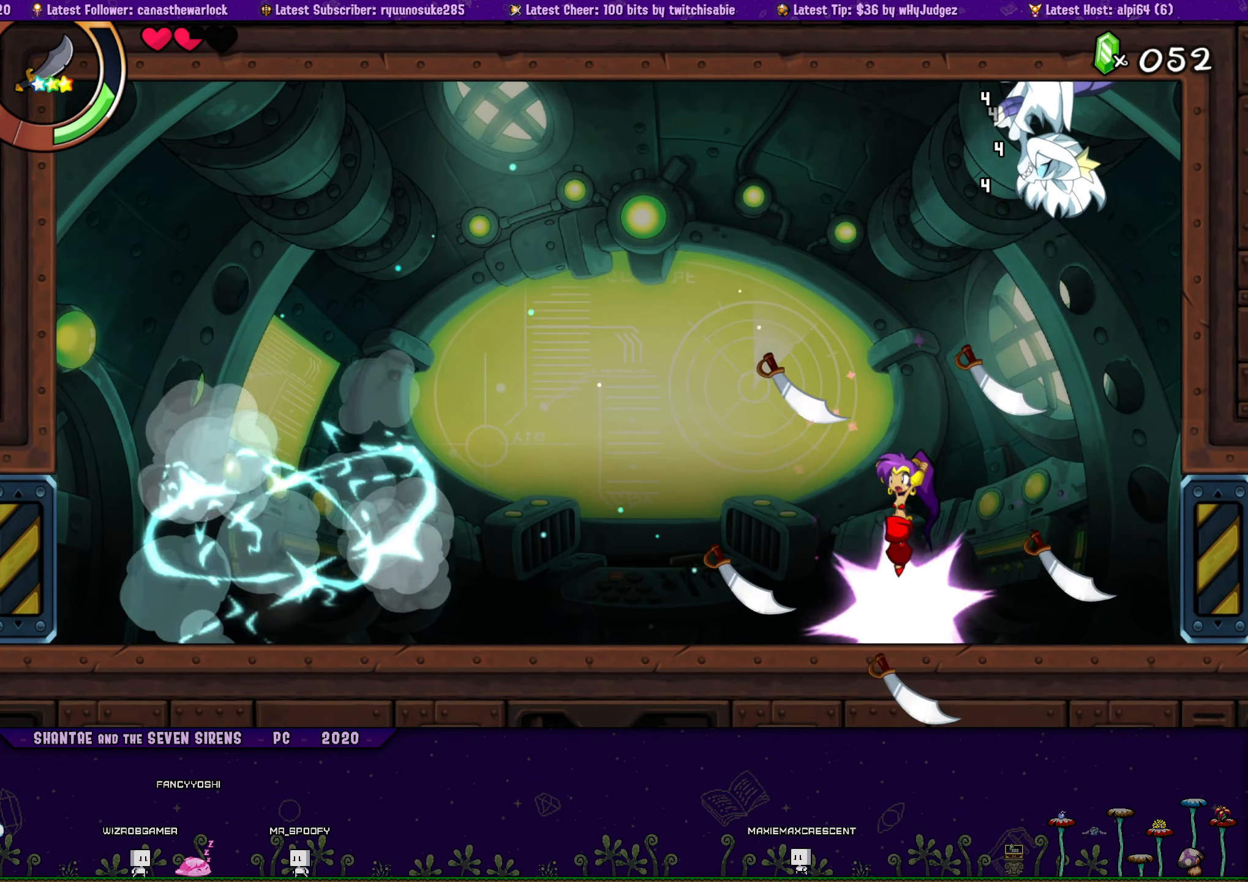
{"buttons": ["CROSS"], "events": [[150, "DPAD_LEFT", "down"], [233, "DPAD_LEFT", "up"], [350, "DPAD_RIGHT", "down"], [466, "DPAD_RIGHT", "up"]]}
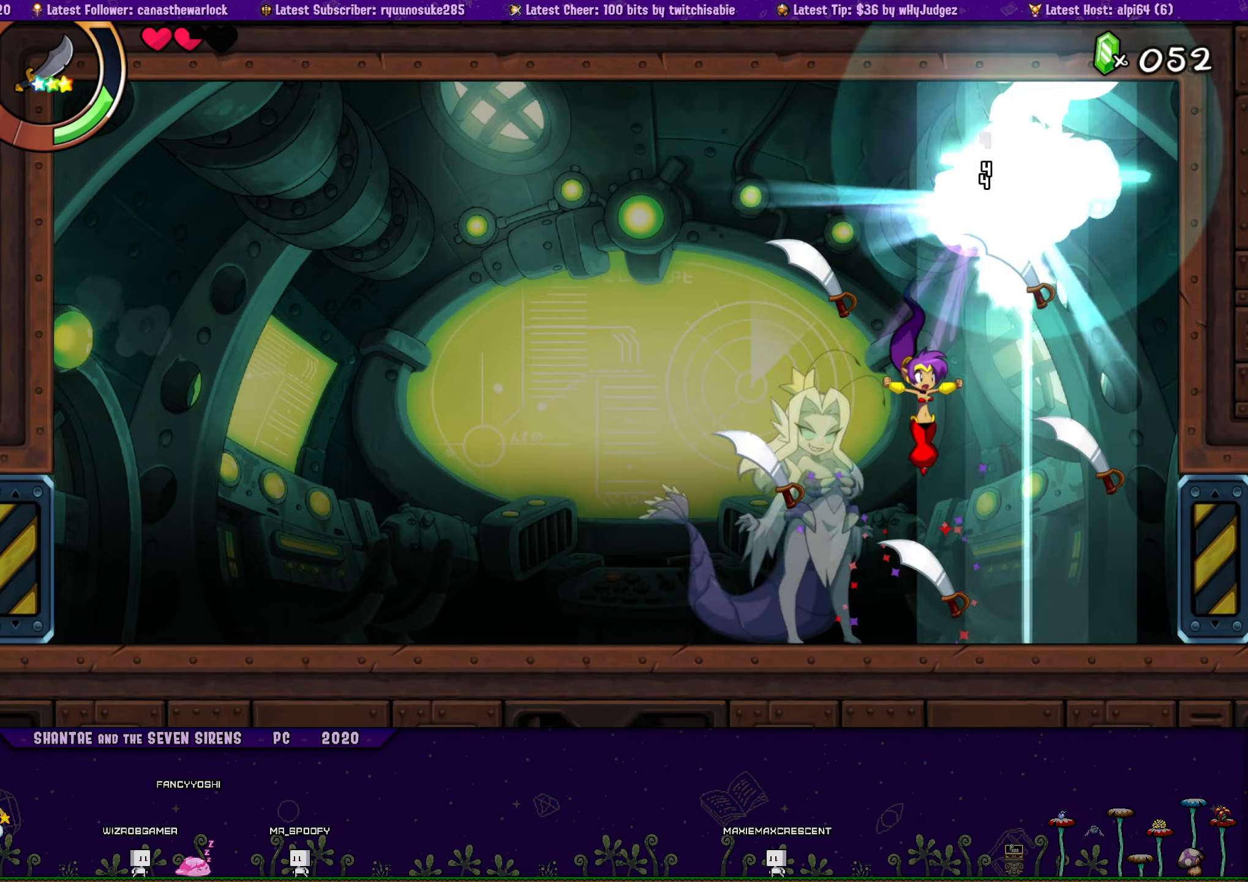
{"buttons": ["DPAD_LEFT"], "events": [[50, "CROSS", "up"], [250, "DPAD_RIGHT", "down"], [400, "DPAD_RIGHT", "up"], [433, "DPAD_LEFT", "down"]]}
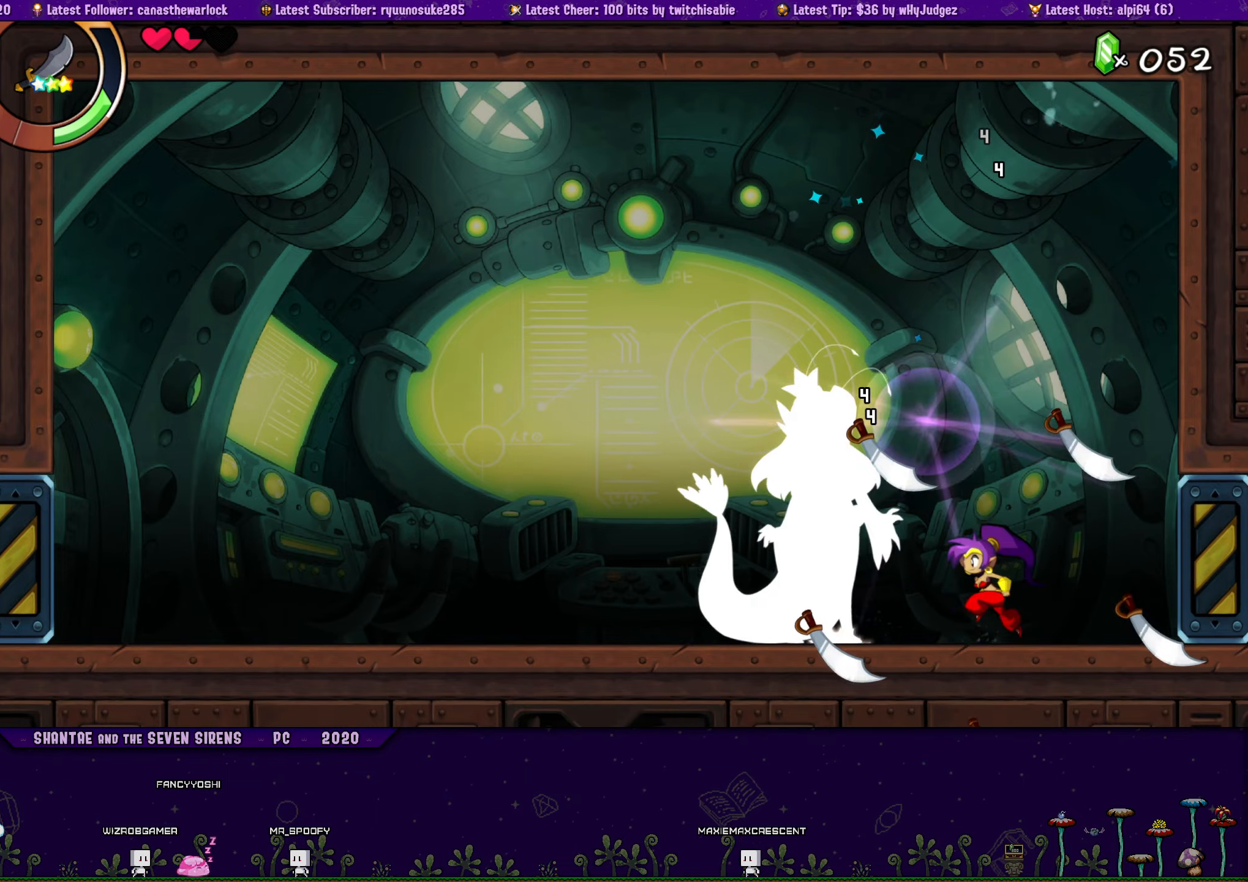
{"buttons": ["SQUARE"], "events": [[50, "SQUARE", "down"], [66, "DPAD_DOWN", "down"], [66, "DPAD_LEFT", "up"], [133, "SQUARE", "up"], [200, "SQUARE", "down"], [266, "DPAD_DOWN", "up"], [266, "SQUARE", "up"], [333, "SQUARE", "down"], [400, "SQUARE", "up"], [450, "SQUARE", "down"]]}
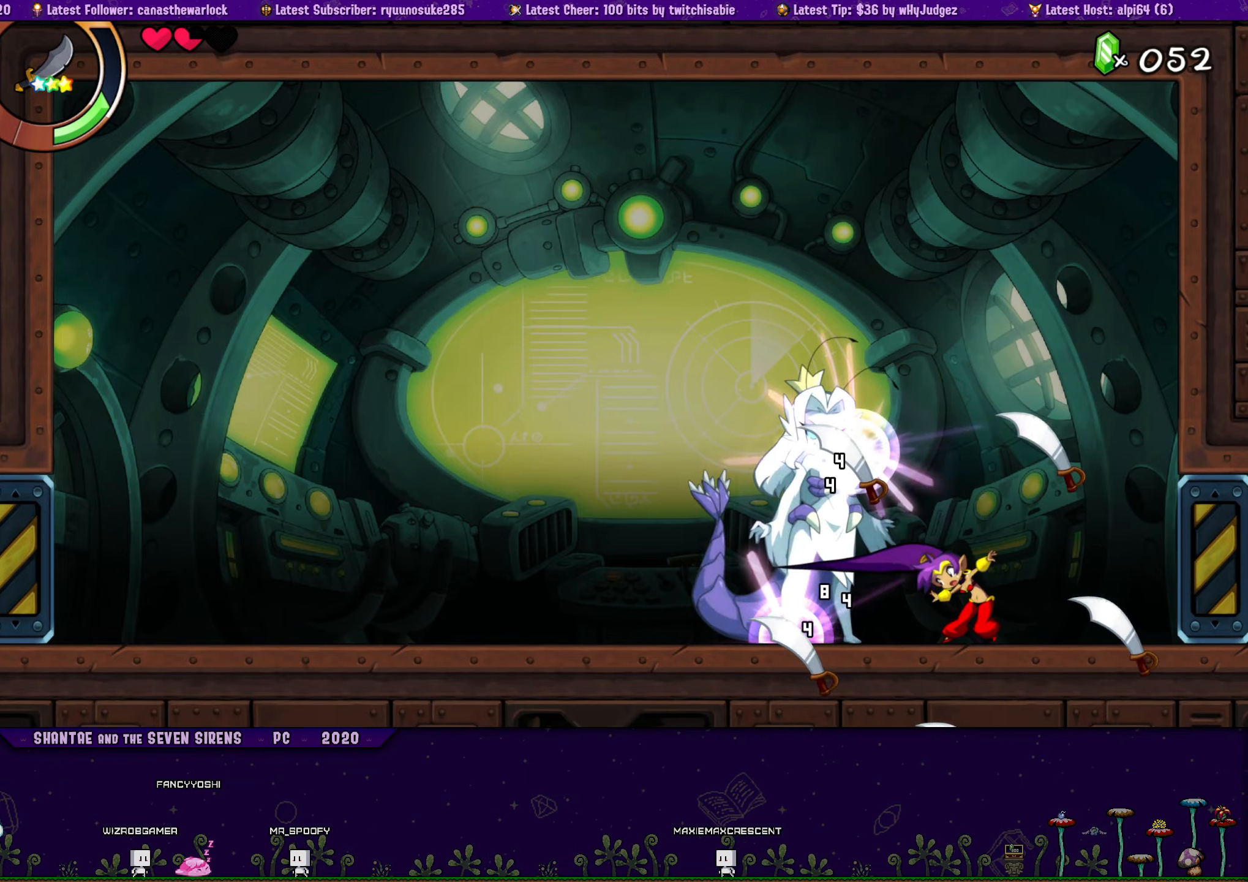
{"buttons": ["SQUARE"], "events": [[16, "SQUARE", "up"], [83, "SQUARE", "down"], [150, "SQUARE", "up"], [216, "SQUARE", "down"], [283, "SQUARE", "up"], [333, "SQUARE", "down"], [416, "SQUARE", "up"], [466, "SQUARE", "down"]]}
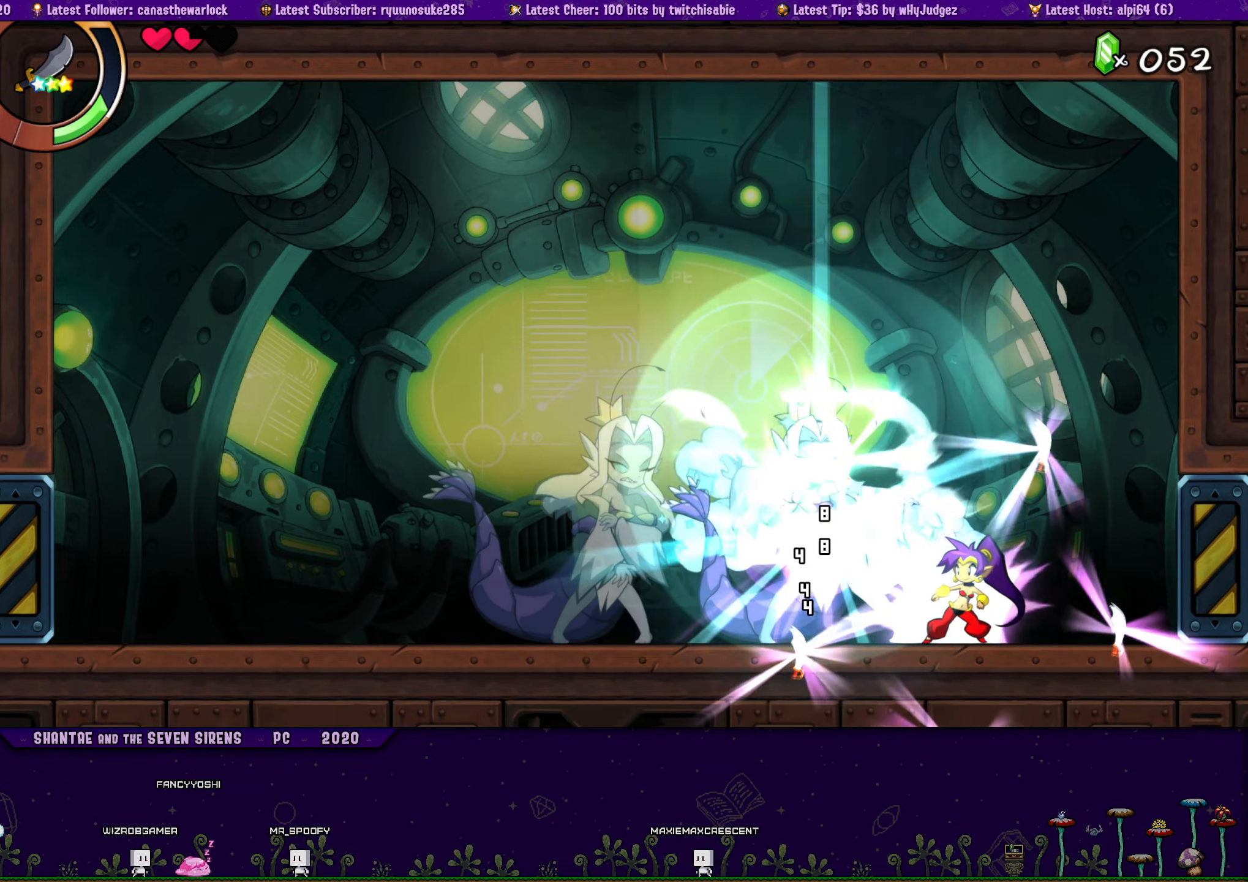
{"buttons": [], "events": [[33, "SQUARE", "up"], [100, "SQUARE", "down"], [166, "SQUARE", "up"], [300, "DPAD_LEFT", "down"], [433, "DPAD_LEFT", "up"]]}